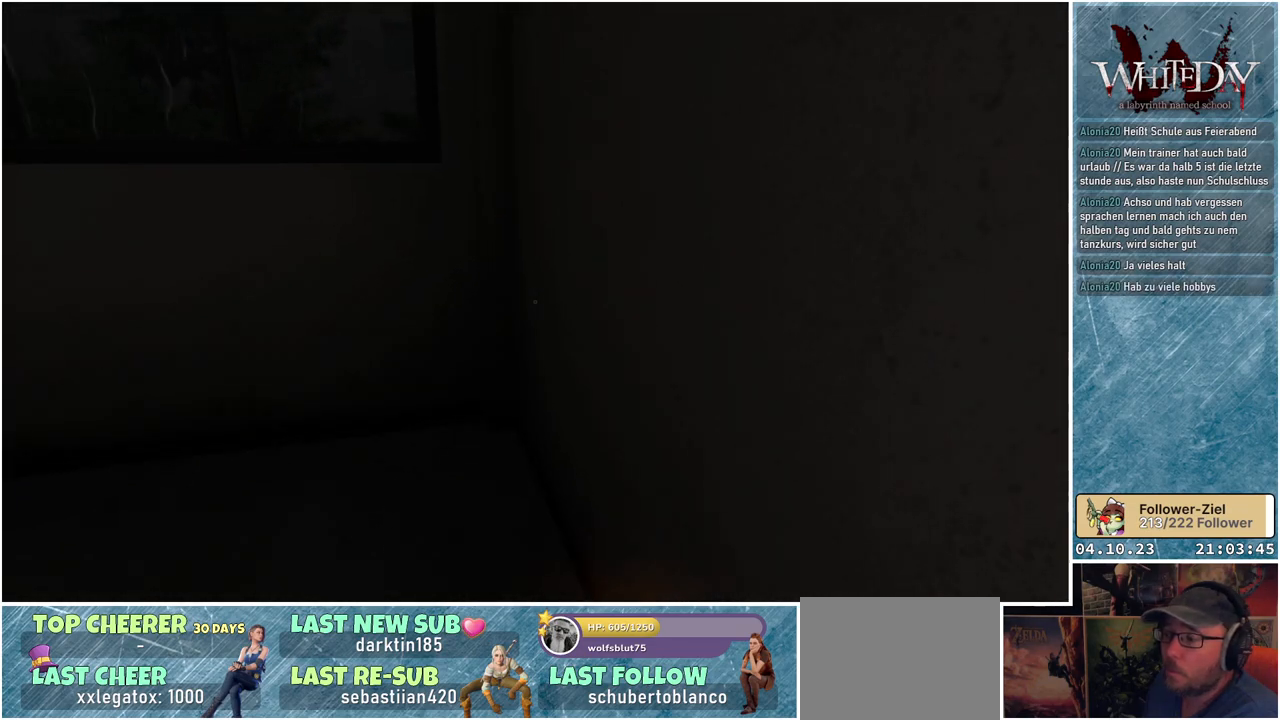
Gameplay with a controller (Xbox layout); each line is a JSON object with the inputs held at the frame after it. "events" lists button and stick changes between this image and that frame as [ms after this image, input, new state], when the widget could be followed in between. Not read: L3 R3.
{"buttons": [], "left_stick": "up", "right_stick": "left", "events": [[500, "right_stick", "left"]]}
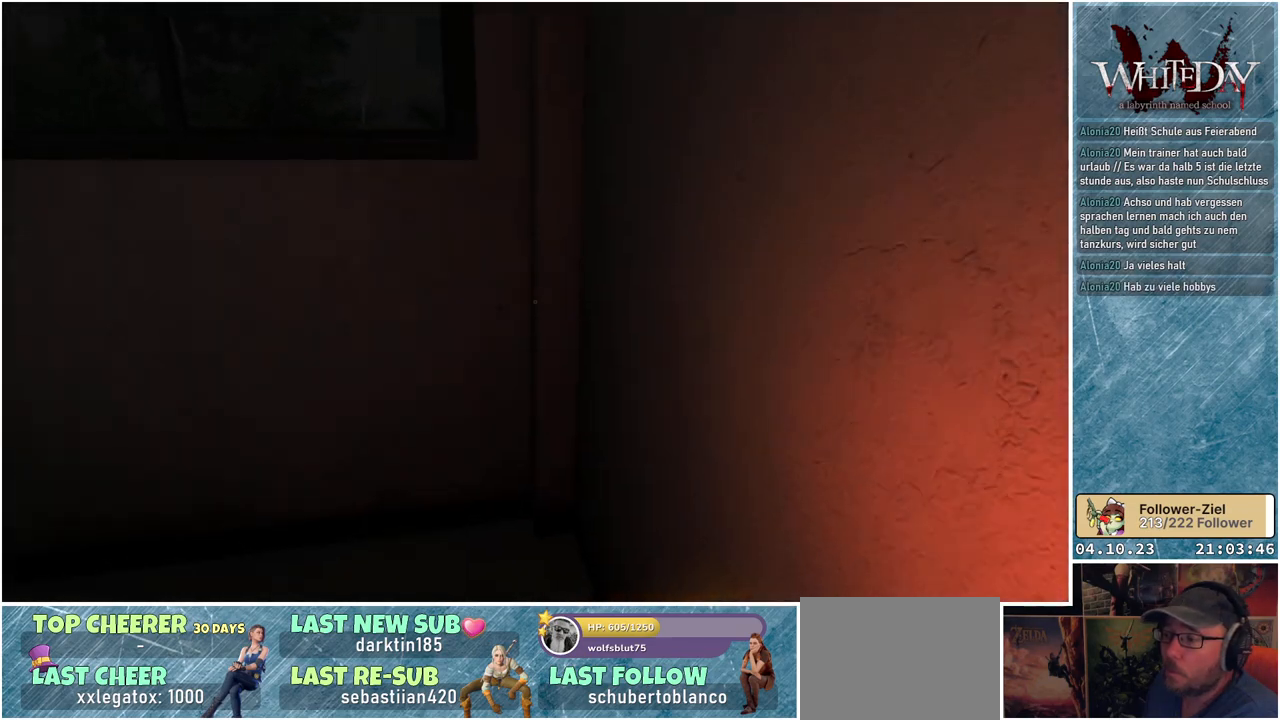
{"buttons": [], "left_stick": "up", "right_stick": "left", "events": [[67, "right_stick", "up-left"], [217, "right_stick", "left"]]}
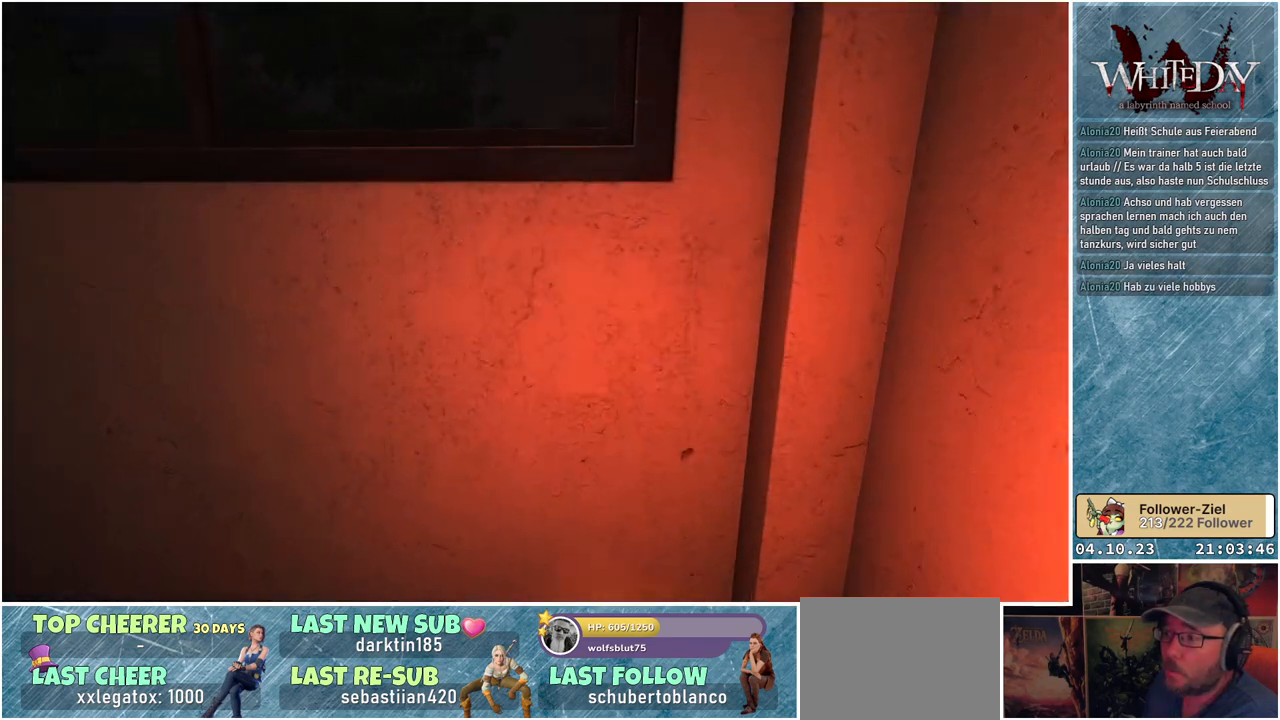
{"buttons": [], "left_stick": "center", "right_stick": "left", "events": [[67, "left_stick", "center"]]}
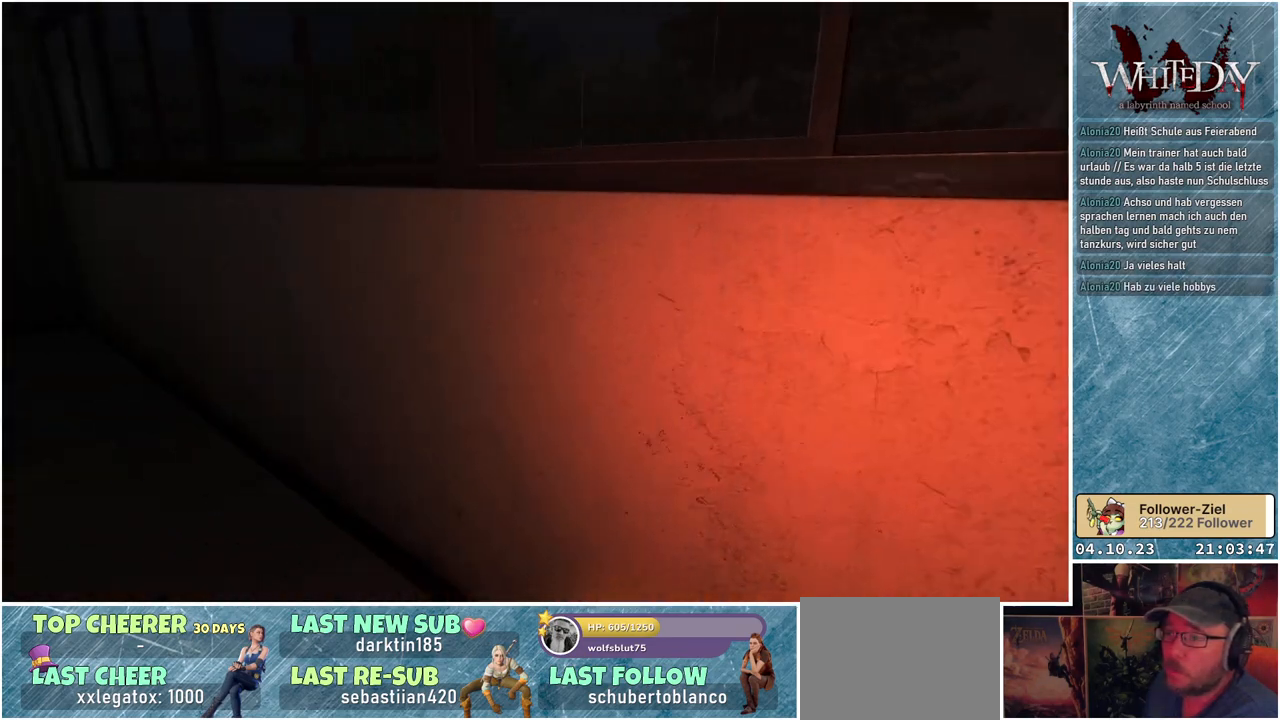
{"buttons": [], "left_stick": "up", "right_stick": "down-left", "events": [[200, "right_stick", "center"], [350, "left_stick", "up"], [350, "right_stick", "down-left"]]}
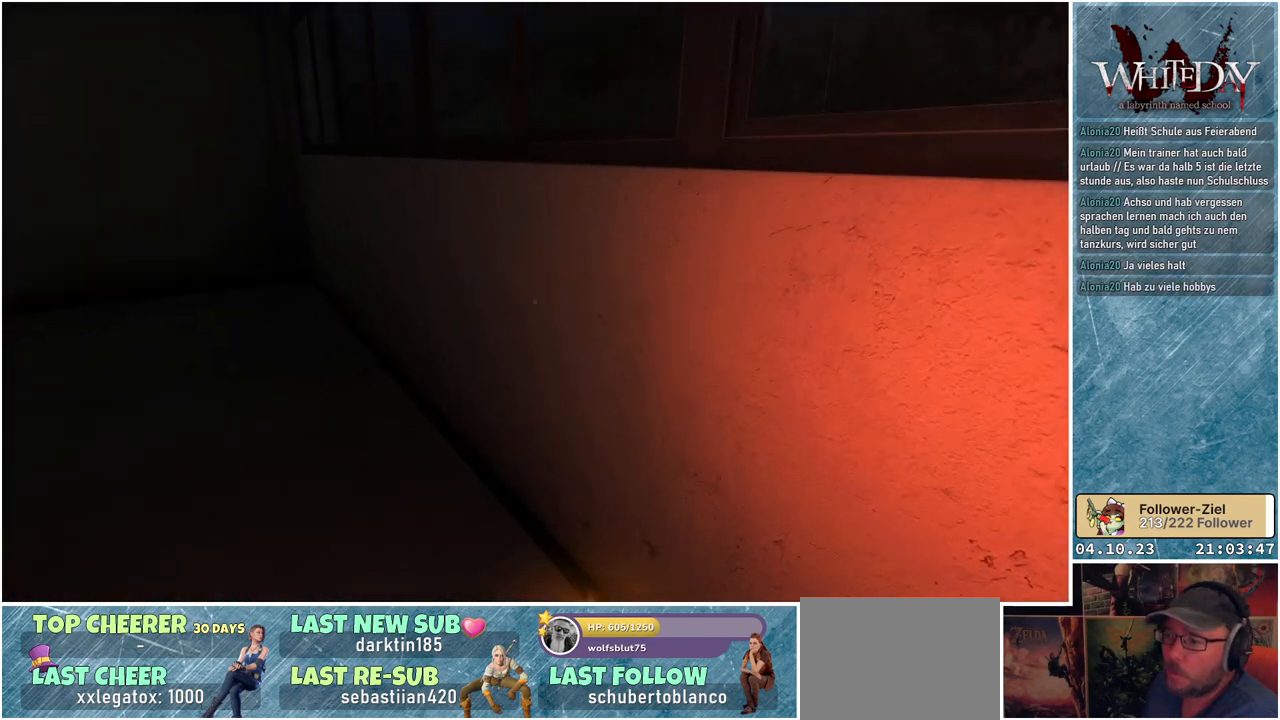
{"buttons": [], "left_stick": "up-left", "right_stick": "up-left", "events": [[167, "left_stick", "up-left"], [350, "right_stick", "center"], [500, "right_stick", "up-left"]]}
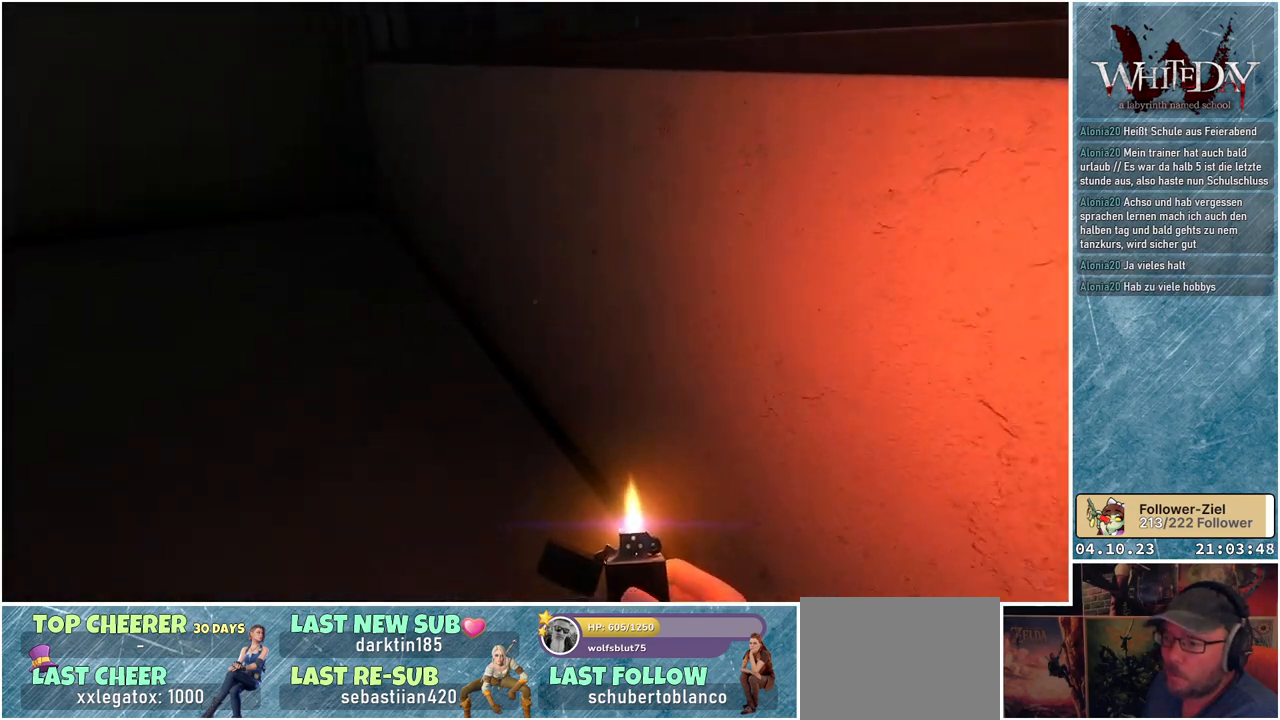
{"buttons": [], "left_stick": "up-left", "right_stick": "center", "events": [[317, "right_stick", "center"]]}
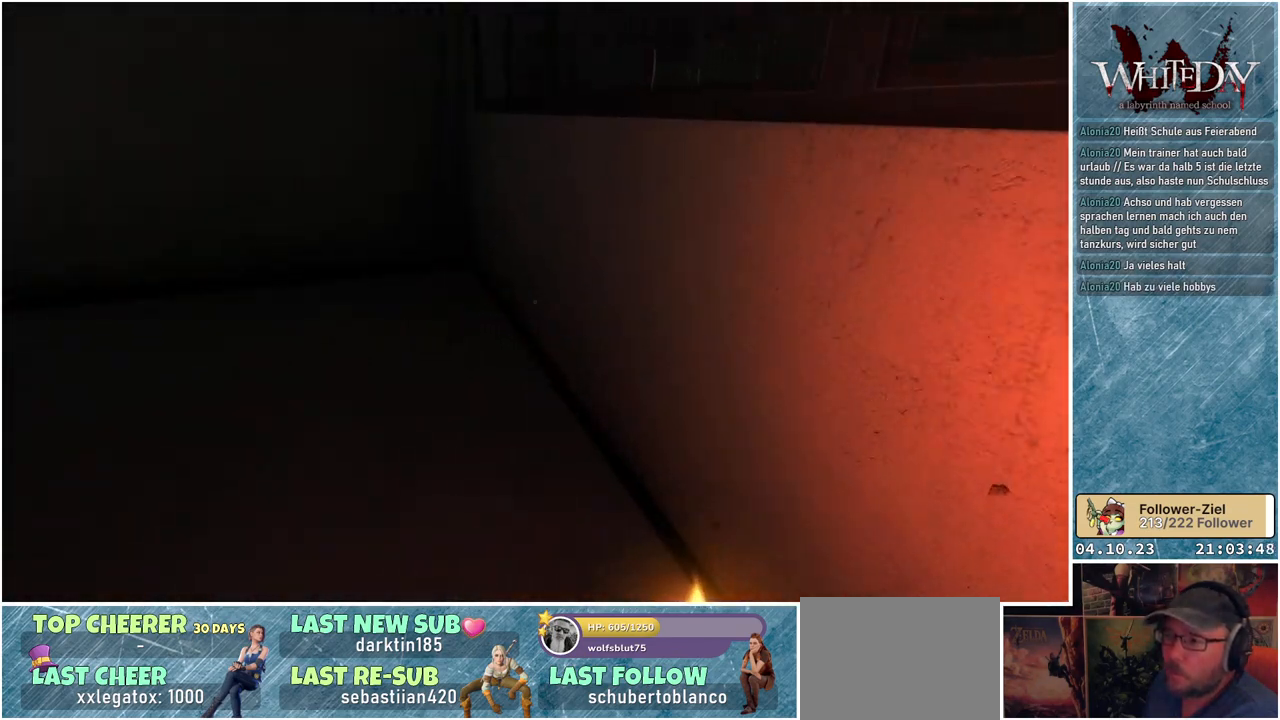
{"buttons": [], "left_stick": "up-left", "right_stick": "center", "events": []}
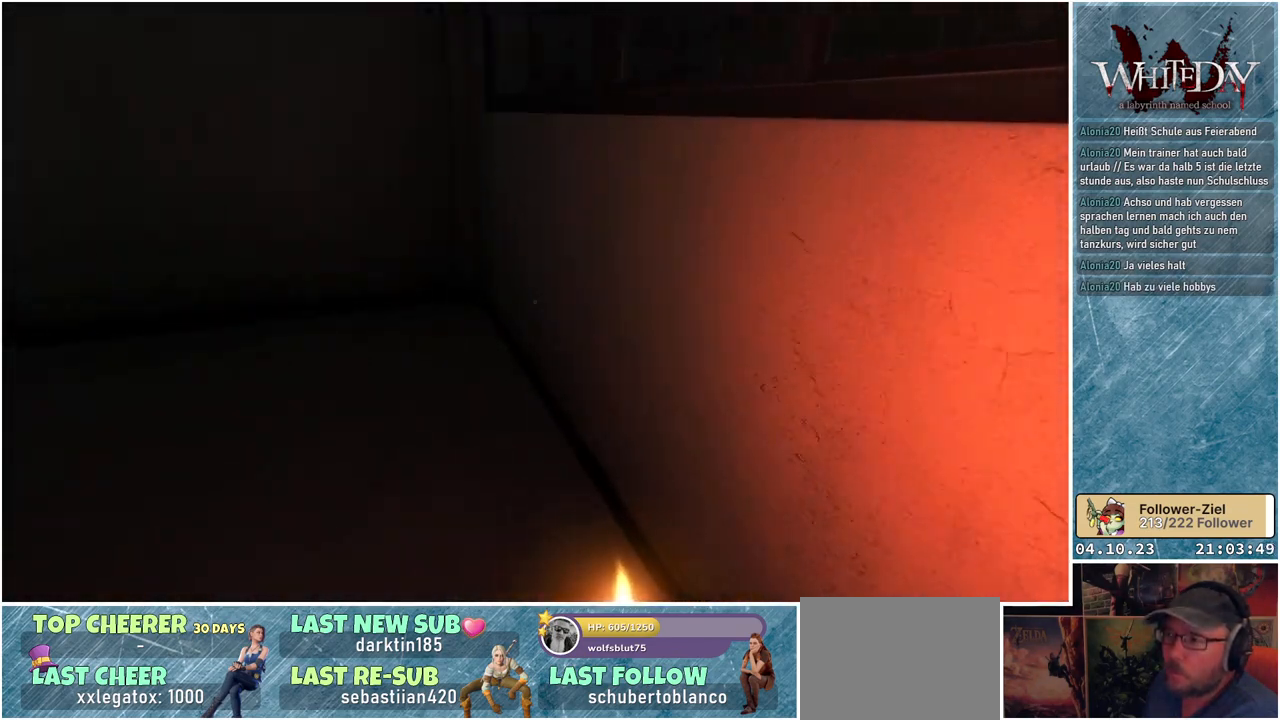
{"buttons": [], "left_stick": "up-left", "right_stick": "center", "events": []}
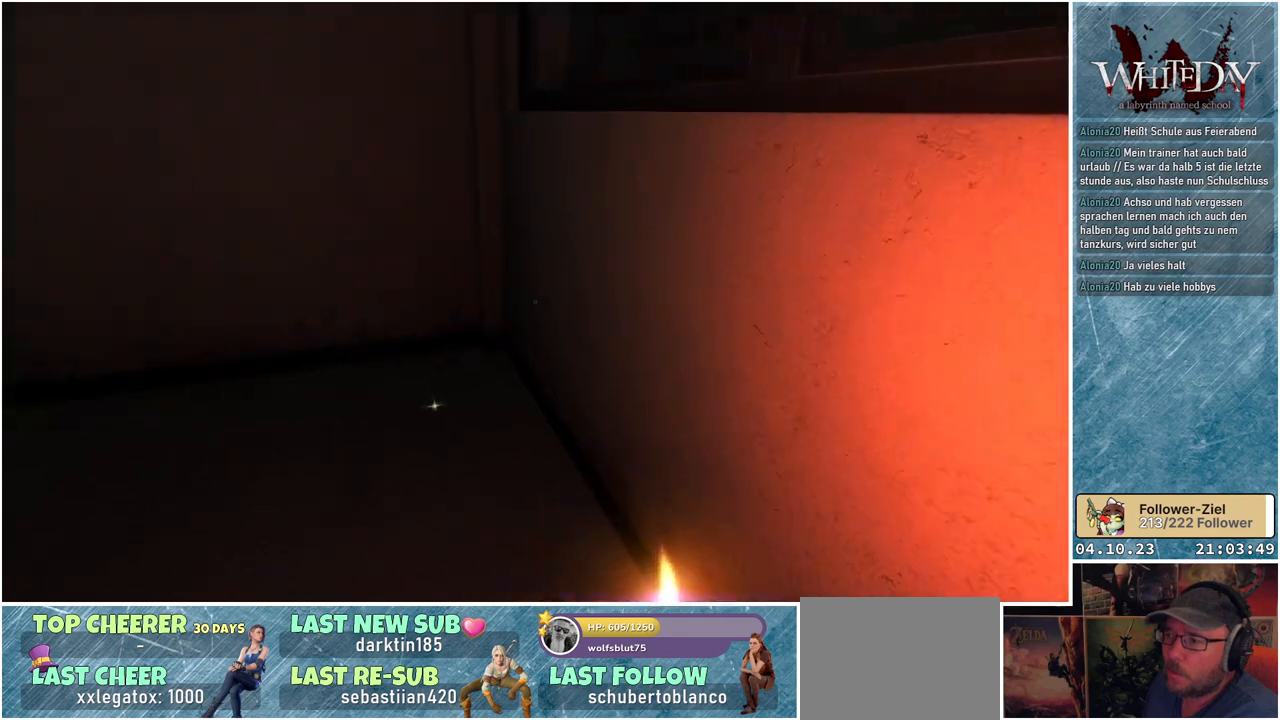
{"buttons": [], "left_stick": "up-left", "right_stick": "down-left", "events": [[17, "right_stick", "down-left"]]}
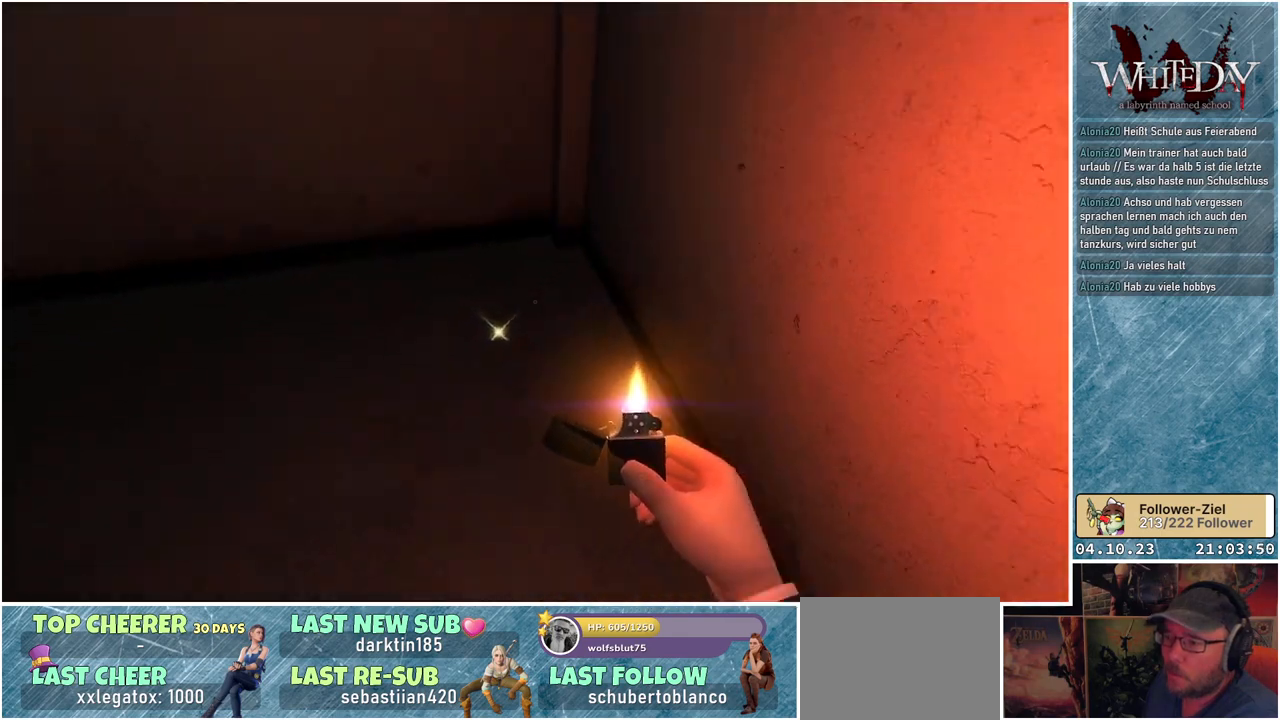
{"buttons": [], "left_stick": "center", "right_stick": "center", "events": [[100, "left_stick", "up"], [317, "right_stick", "center"], [383, "left_stick", "center"]]}
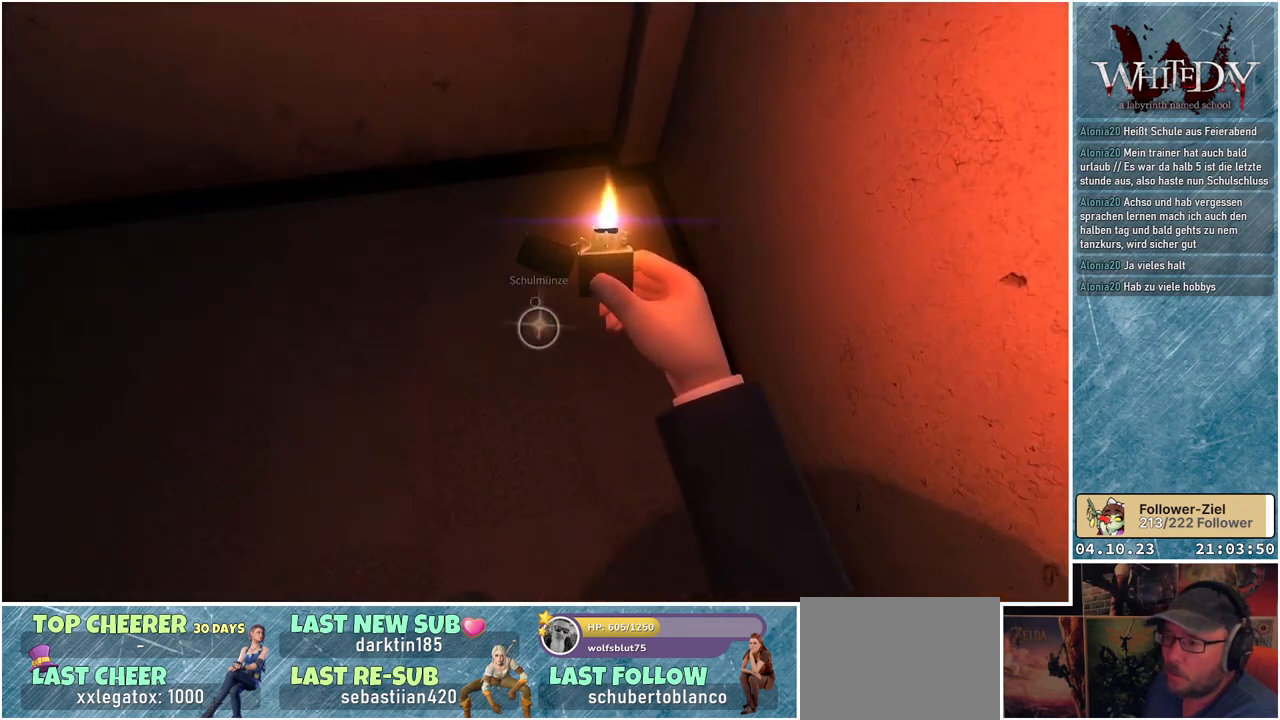
{"buttons": [], "left_stick": "center", "right_stick": "center", "events": [[250, "A", "down"], [383, "A", "up"]]}
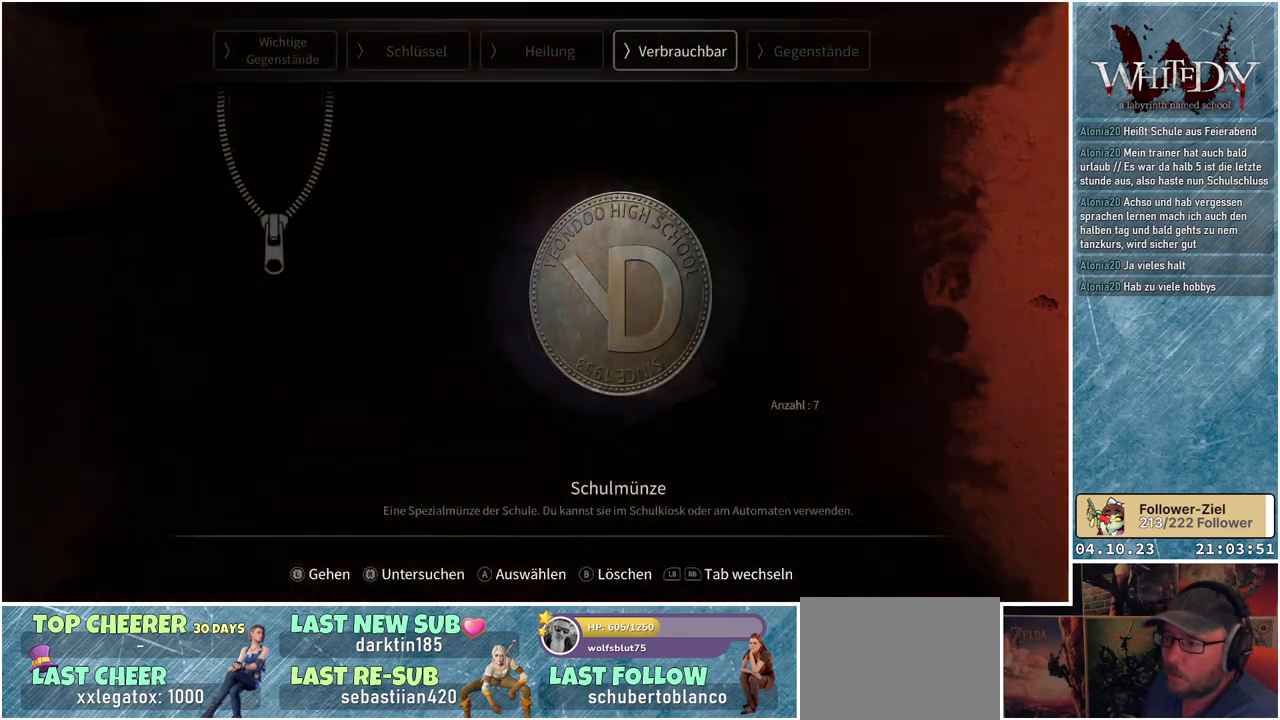
{"buttons": [], "left_stick": "center", "right_stick": "center", "events": []}
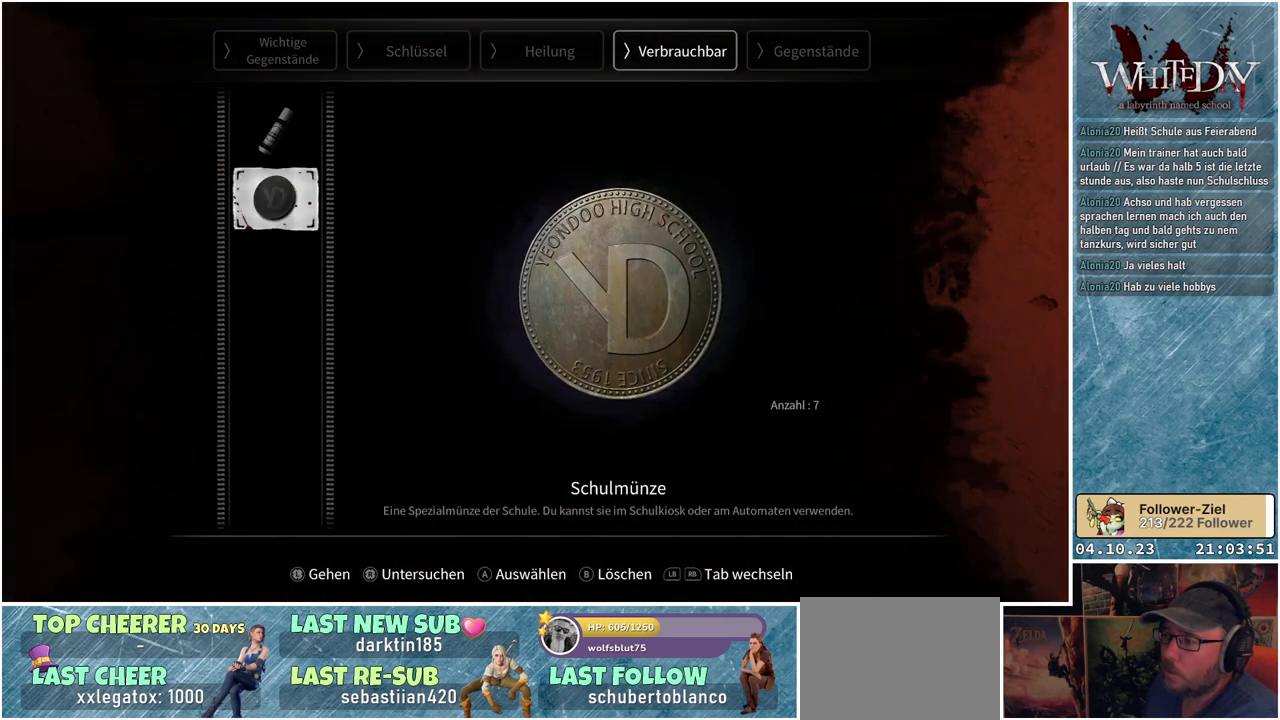
{"buttons": ["B"], "left_stick": "center", "right_stick": "center", "events": [[467, "B", "down"]]}
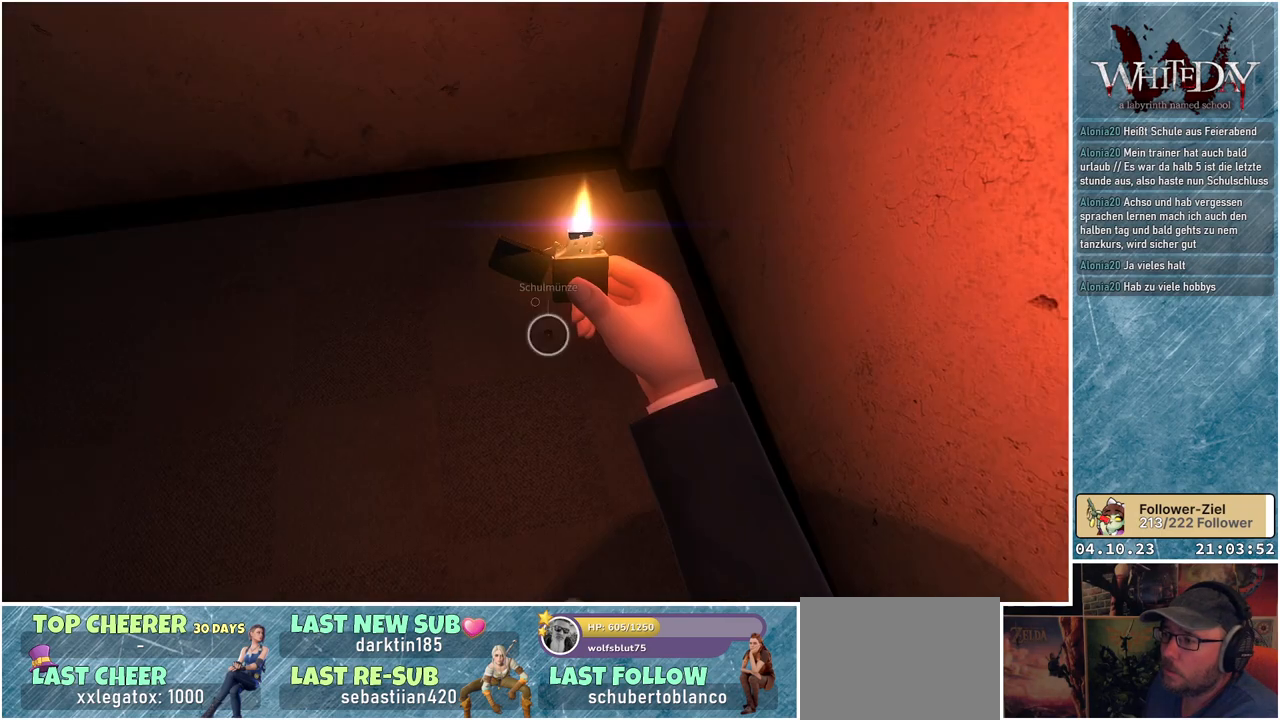
{"buttons": [], "left_stick": "center", "right_stick": "left", "events": [[17, "B", "up"], [350, "right_stick", "left"]]}
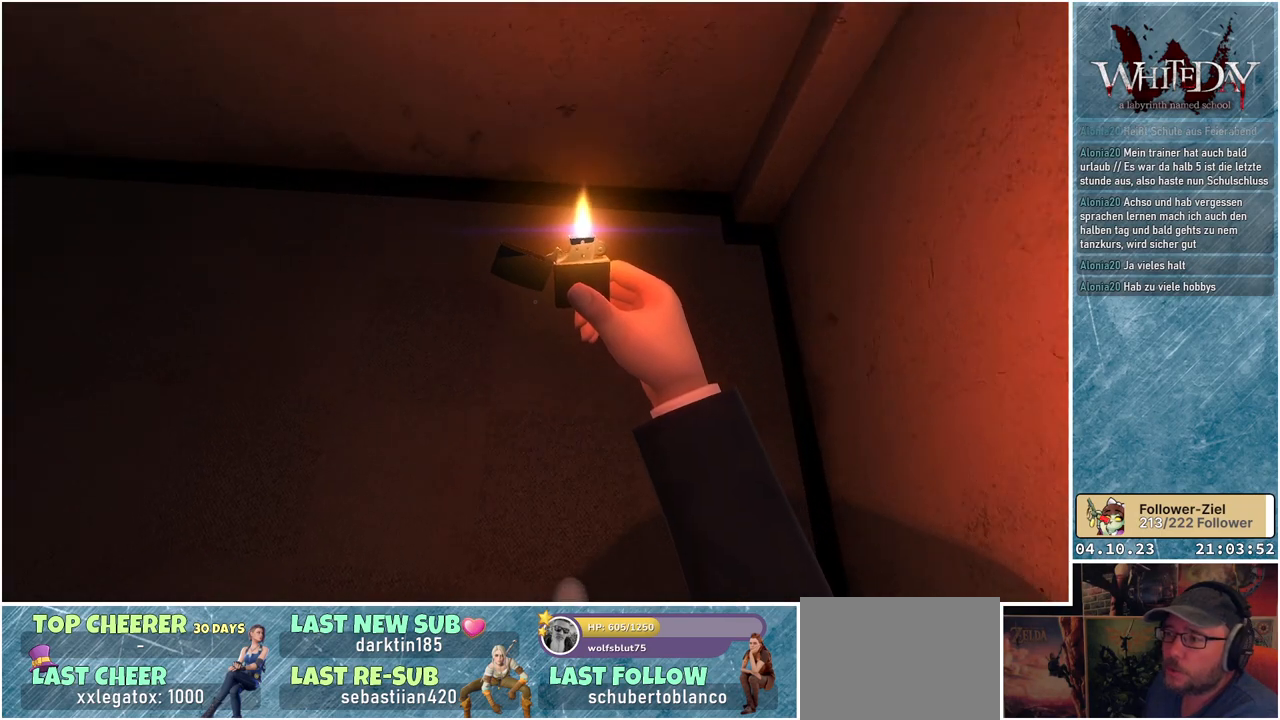
{"buttons": [], "left_stick": "up-left", "right_stick": "left", "events": [[17, "left_stick", "up-left"]]}
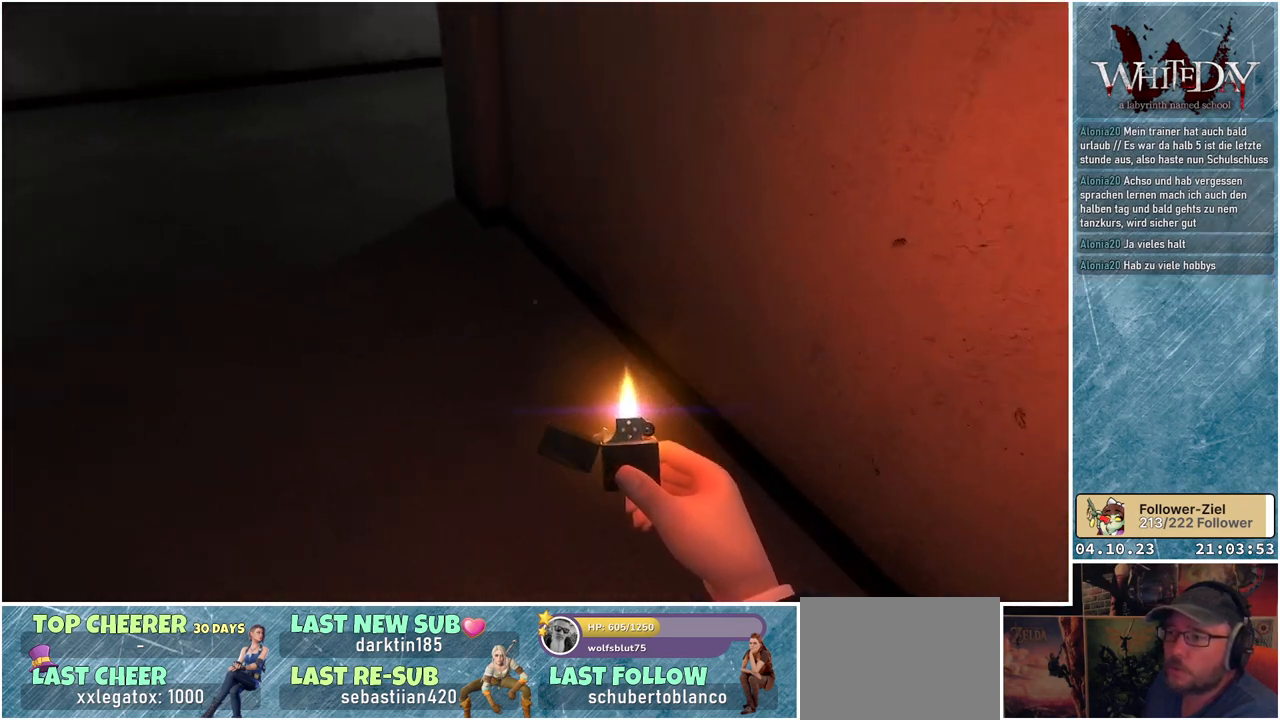
{"buttons": [], "left_stick": "up", "right_stick": "left", "events": [[33, "left_stick", "up"]]}
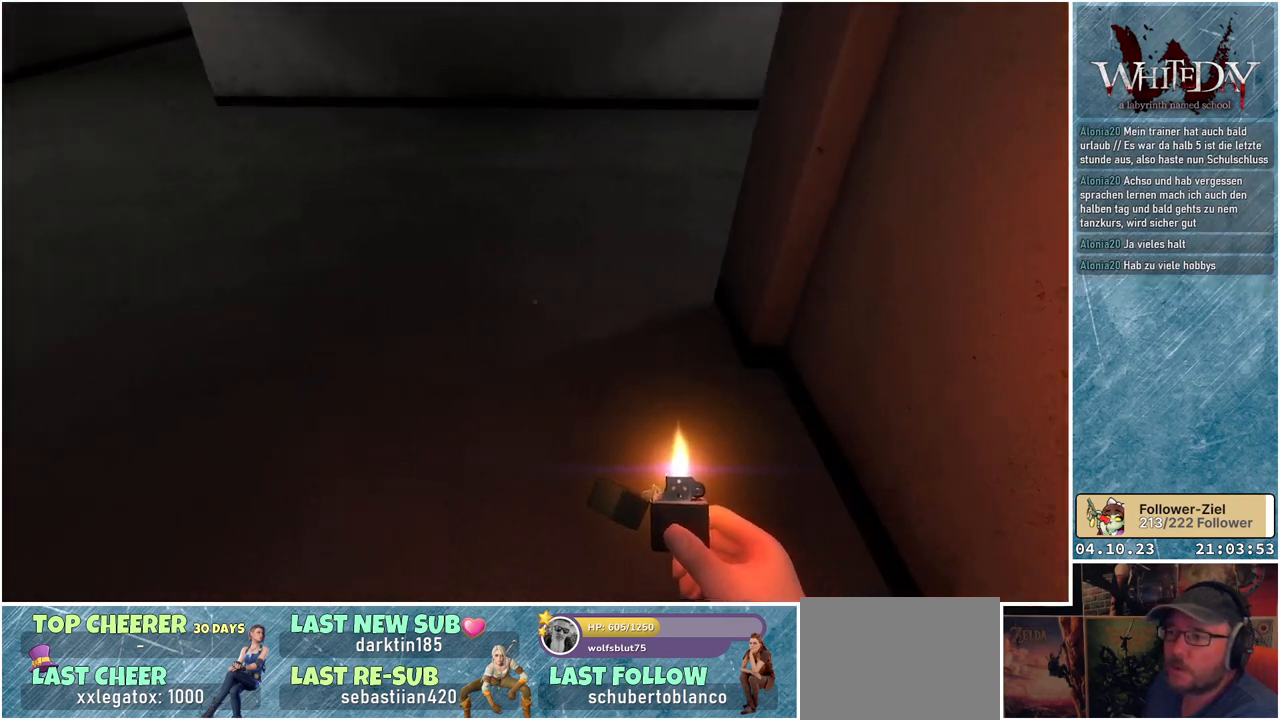
{"buttons": [], "left_stick": "up", "right_stick": "left", "events": []}
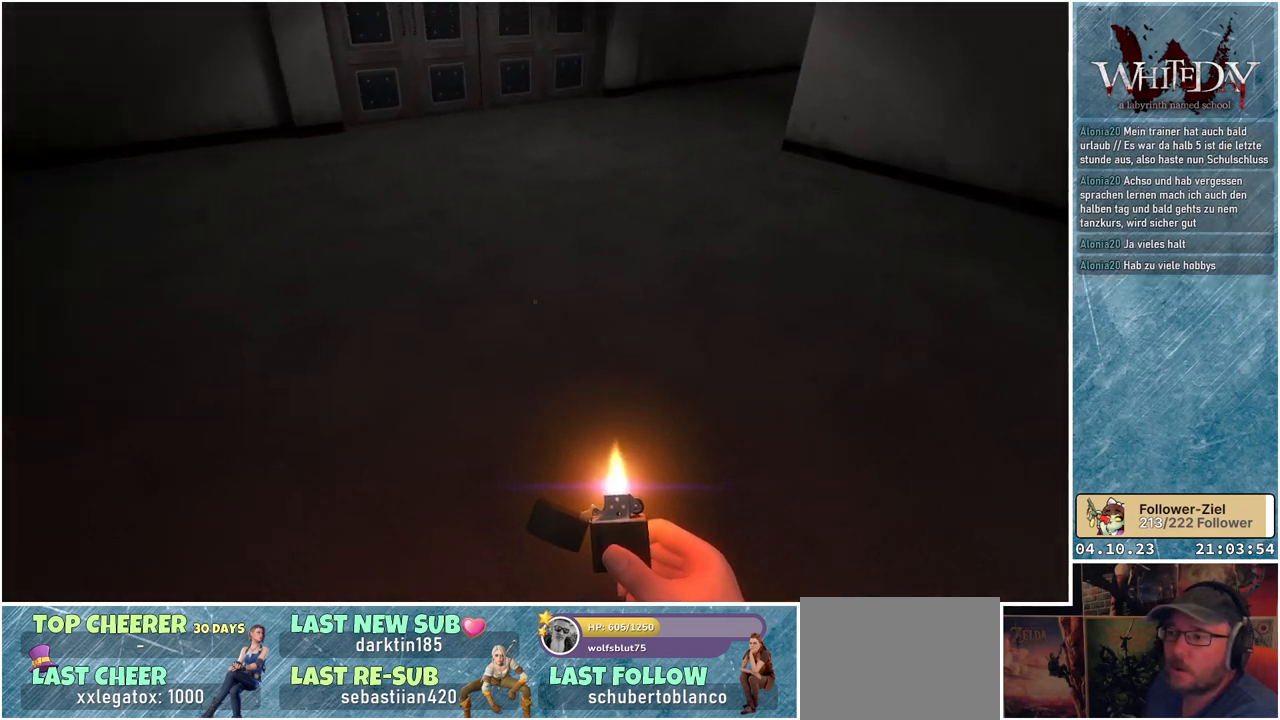
{"buttons": [], "left_stick": "center", "right_stick": "right", "events": [[50, "right_stick", "up-left"], [67, "left_stick", "center"], [150, "right_stick", "center"], [467, "right_stick", "right"]]}
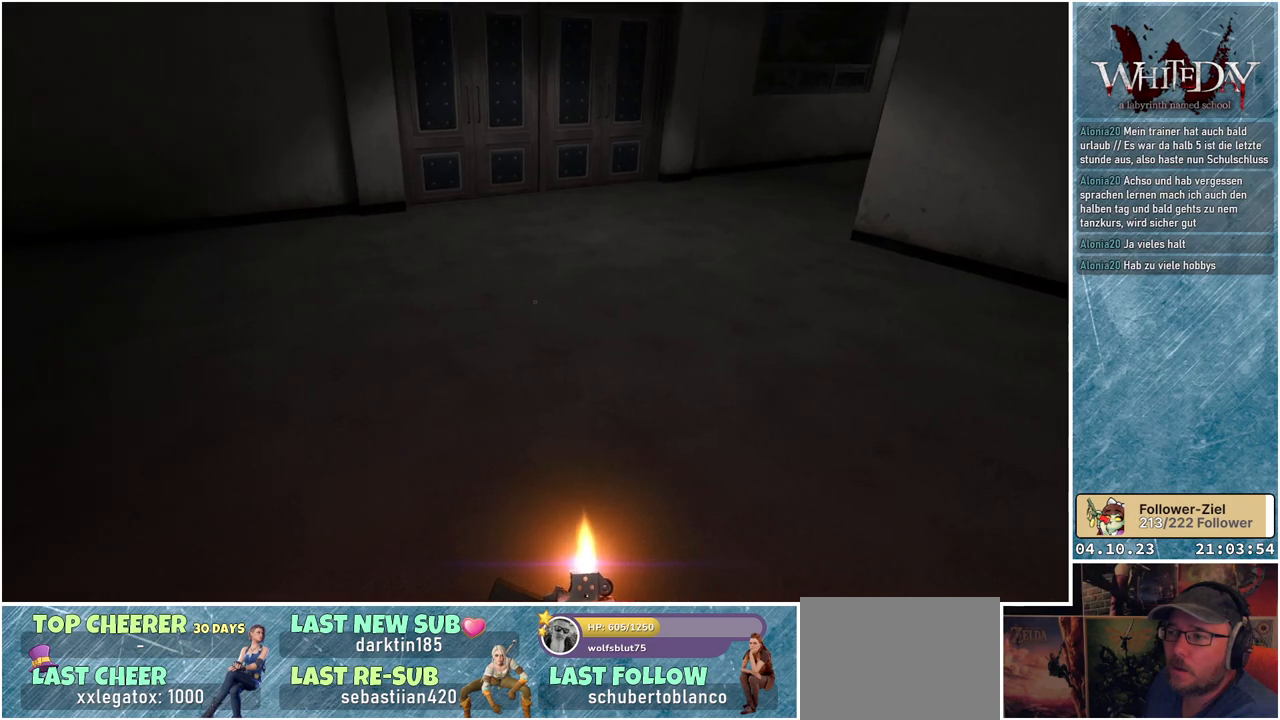
{"buttons": [], "left_stick": "up", "right_stick": "right", "events": [[33, "left_stick", "up"]]}
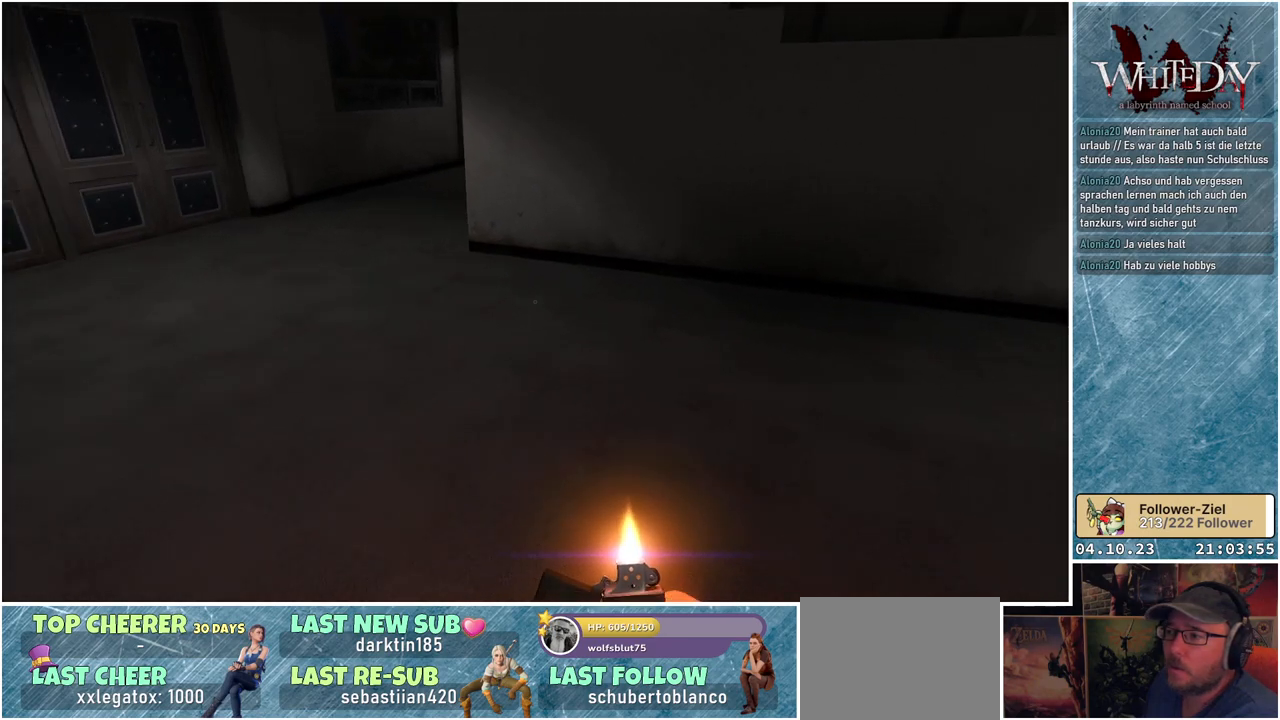
{"buttons": [], "left_stick": "center", "right_stick": "center", "events": [[33, "right_stick", "center"], [67, "left_stick", "up-left"], [433, "left_stick", "center"]]}
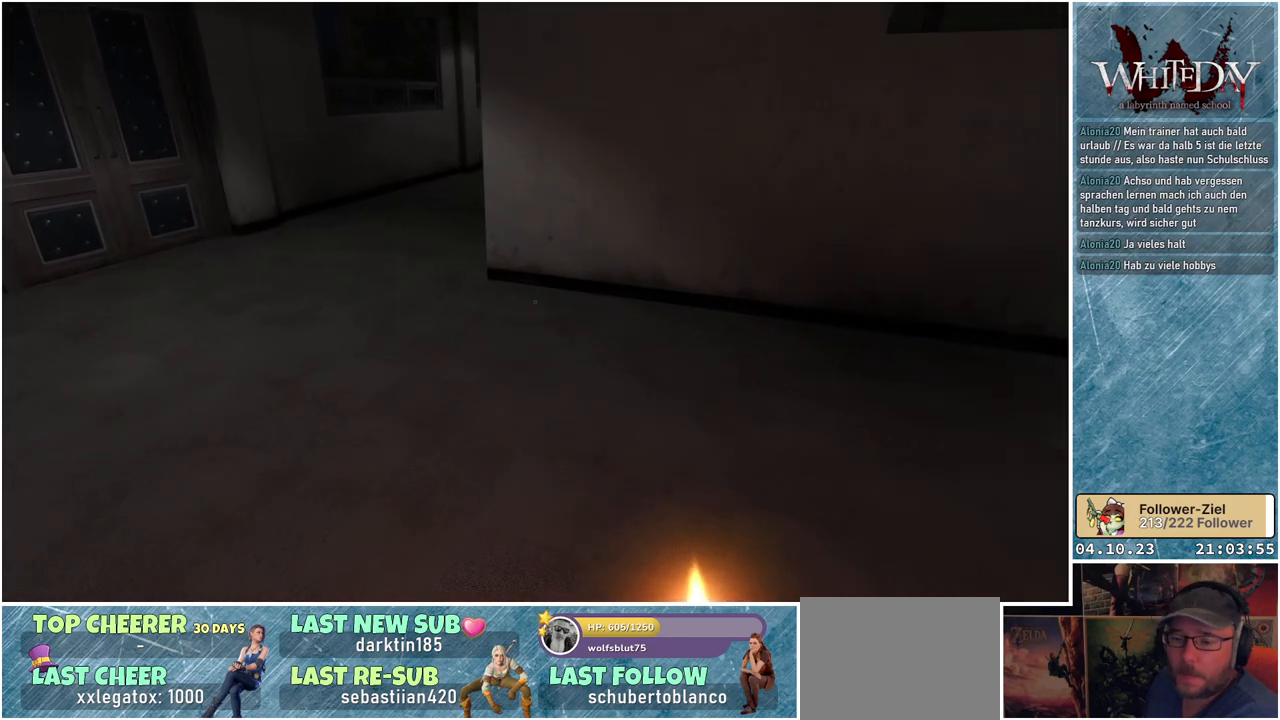
{"buttons": [], "left_stick": "center", "right_stick": "center", "events": [[183, "Y", "down"], [267, "Y", "up"]]}
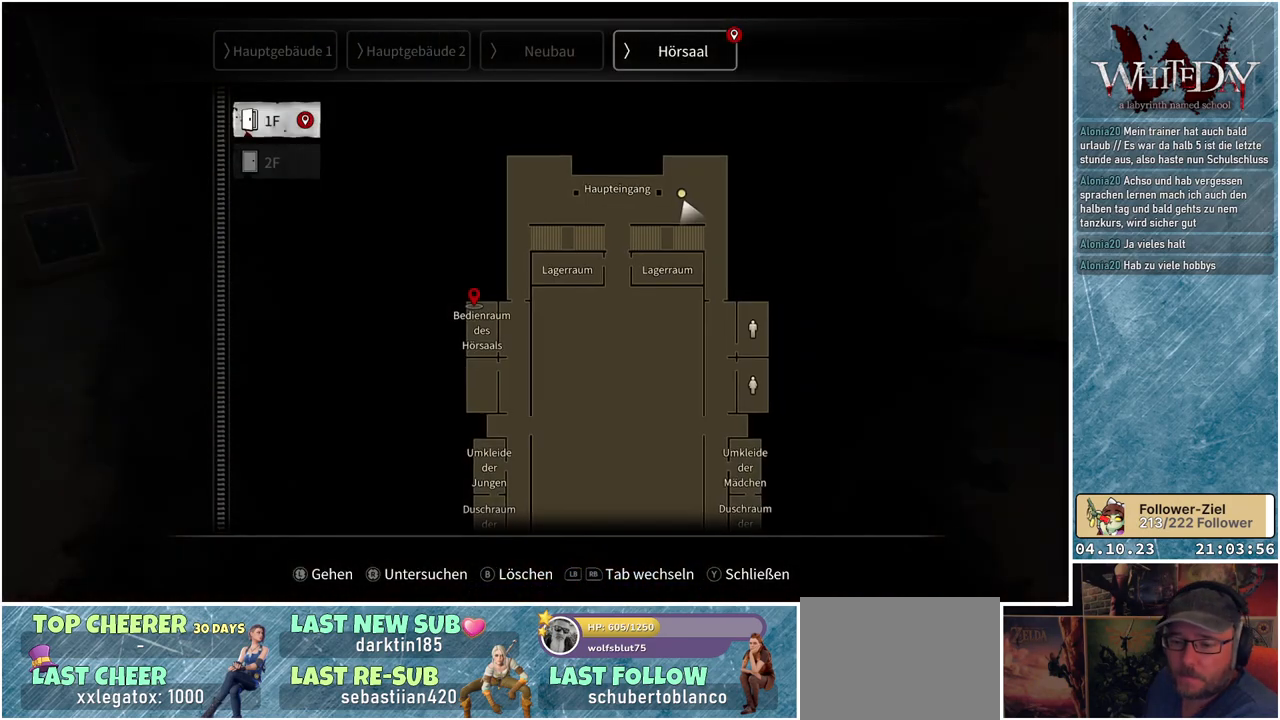
{"buttons": [], "left_stick": "center", "right_stick": "center", "events": []}
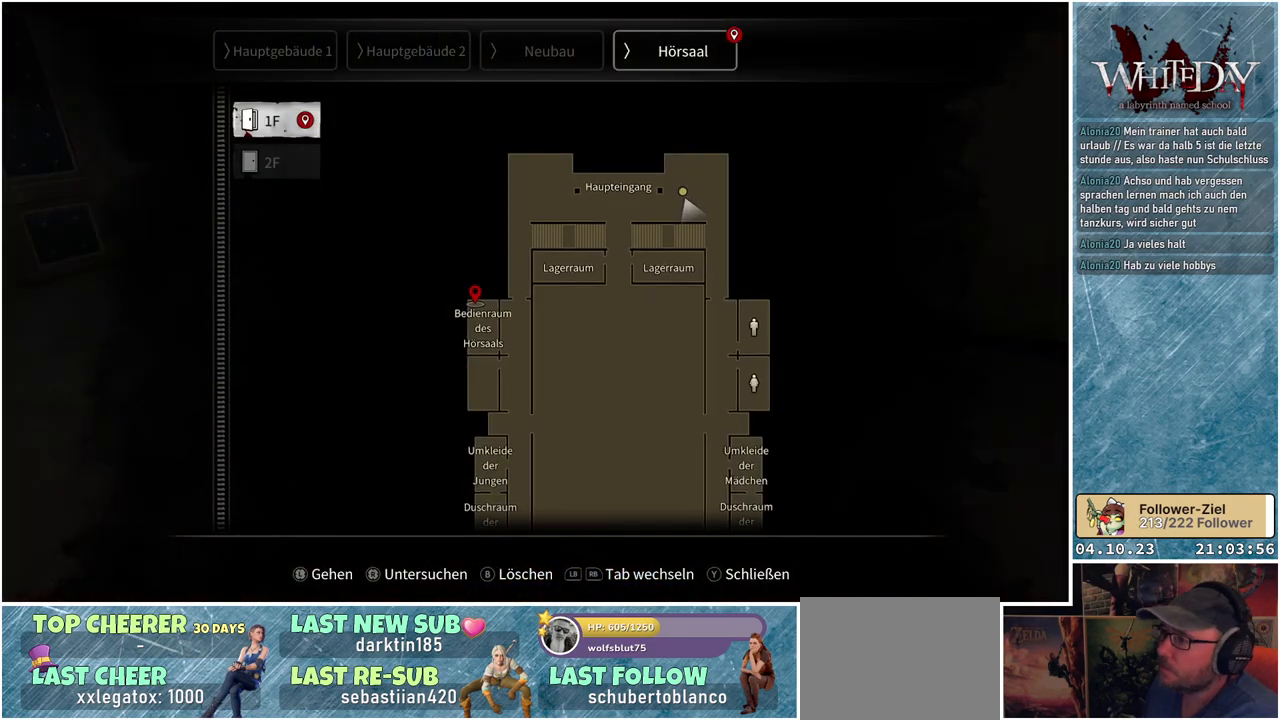
{"buttons": [], "left_stick": "center", "right_stick": "center", "events": []}
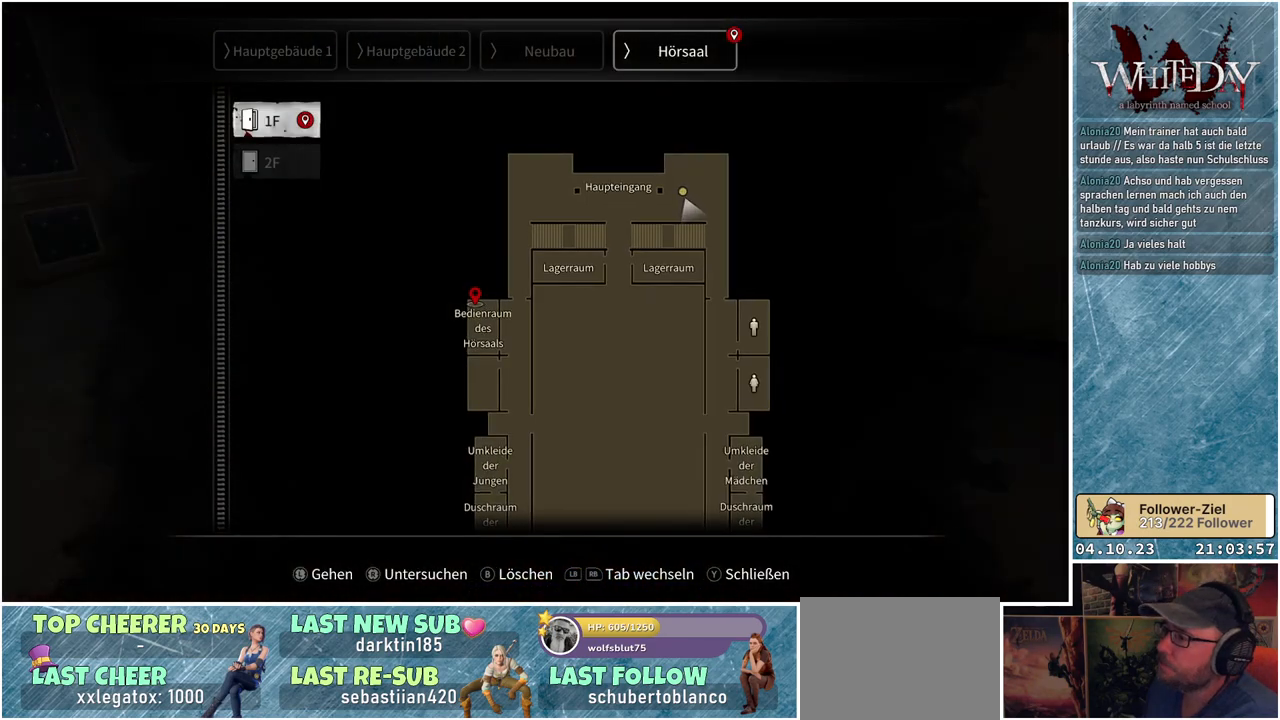
{"buttons": [], "left_stick": "center", "right_stick": "center", "events": []}
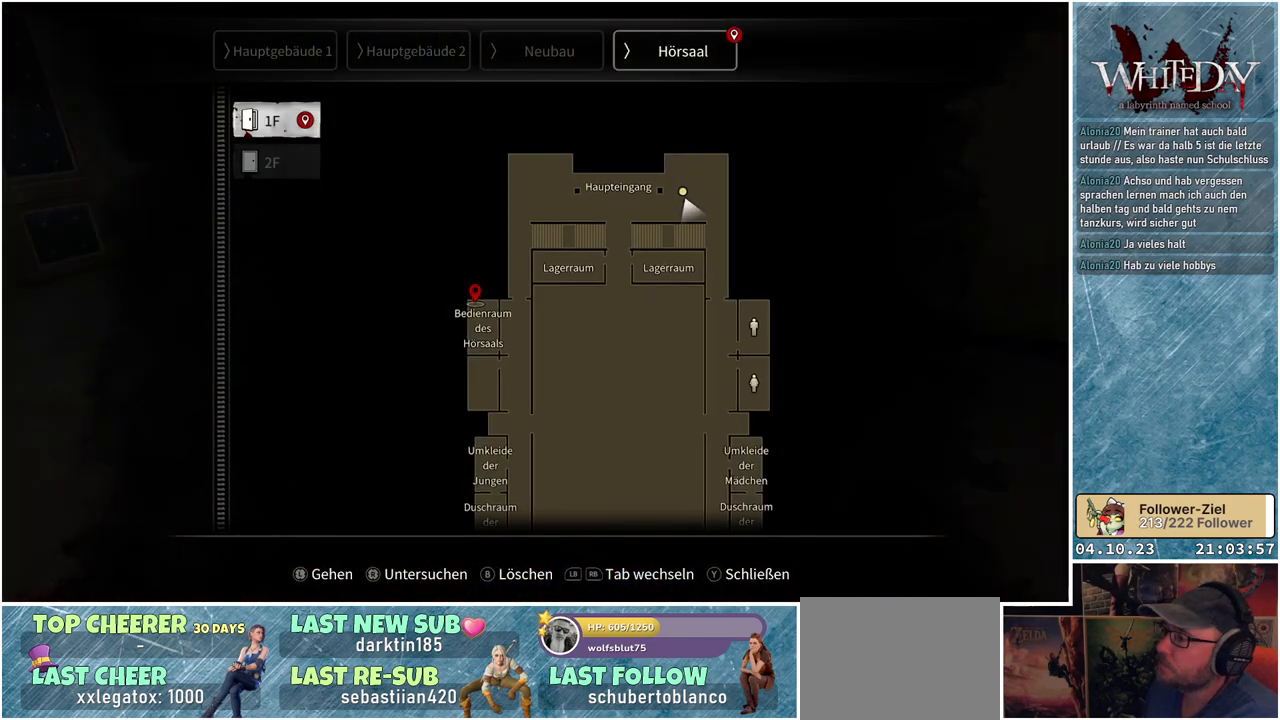
{"buttons": [], "left_stick": "center", "right_stick": "center", "events": [[317, "B", "down"], [450, "B", "up"]]}
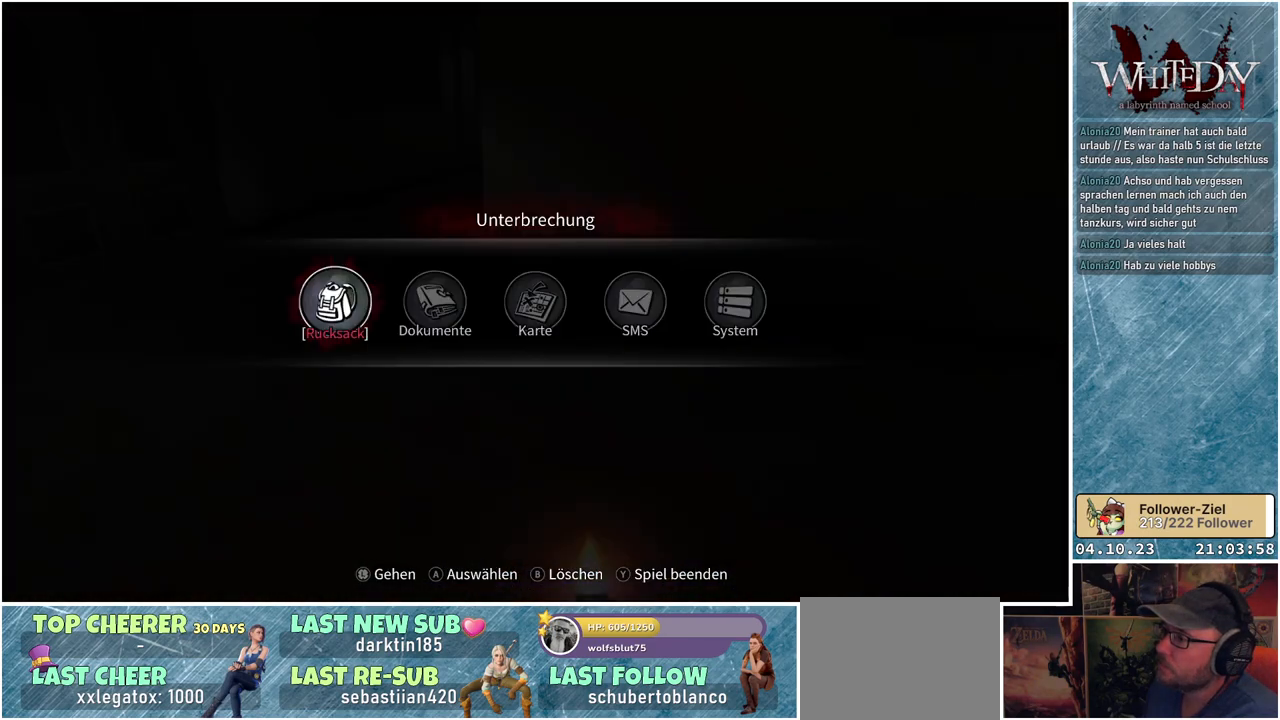
{"buttons": [], "left_stick": "up-left", "right_stick": "center", "events": [[250, "B", "down"], [317, "B", "up"], [467, "left_stick", "up-left"]]}
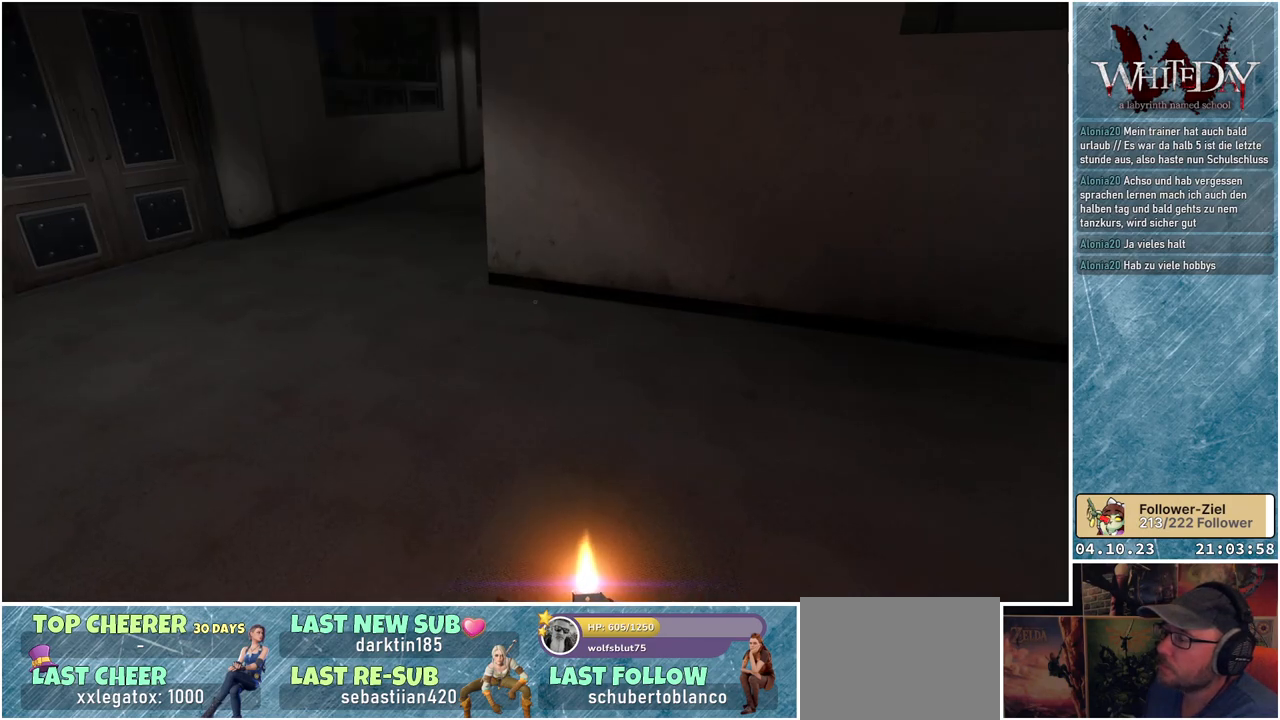
{"buttons": [], "left_stick": "up-left", "right_stick": "center", "events": [[200, "right_stick", "up"], [250, "right_stick", "up-left"], [400, "right_stick", "center"]]}
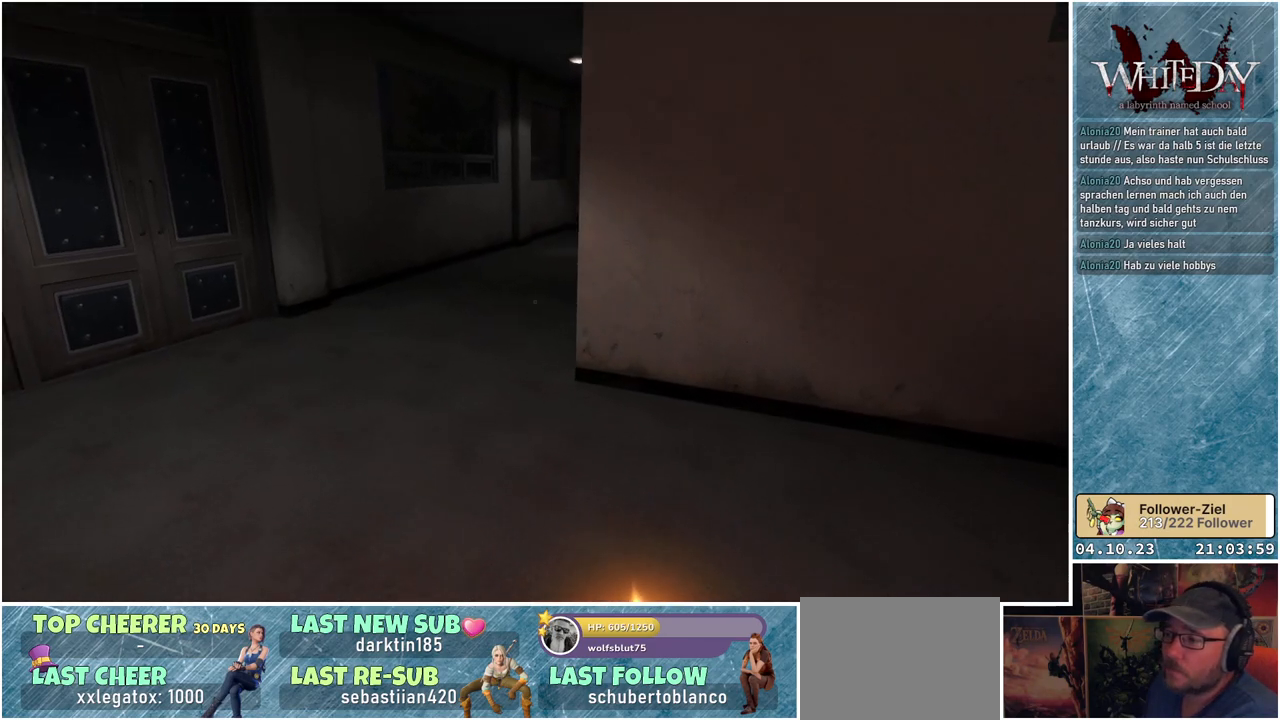
{"buttons": [], "left_stick": "up-left", "right_stick": "center", "events": []}
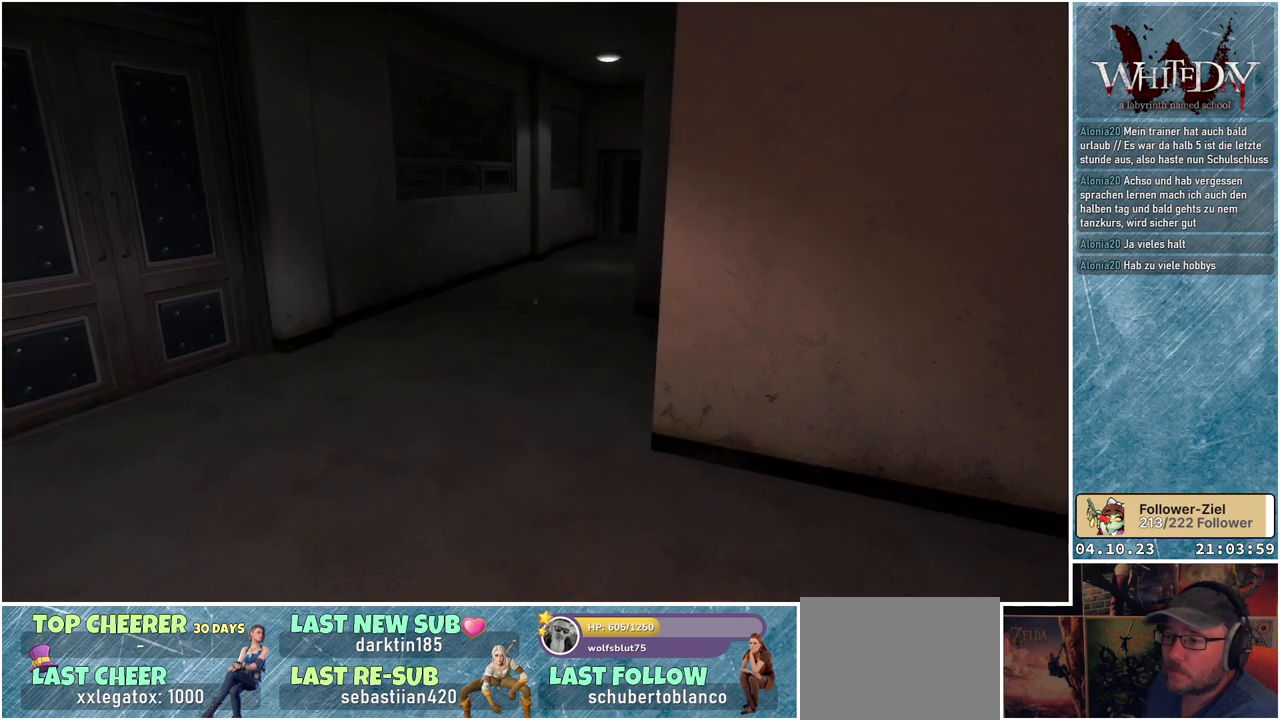
{"buttons": [], "left_stick": "up-left", "right_stick": "center", "events": []}
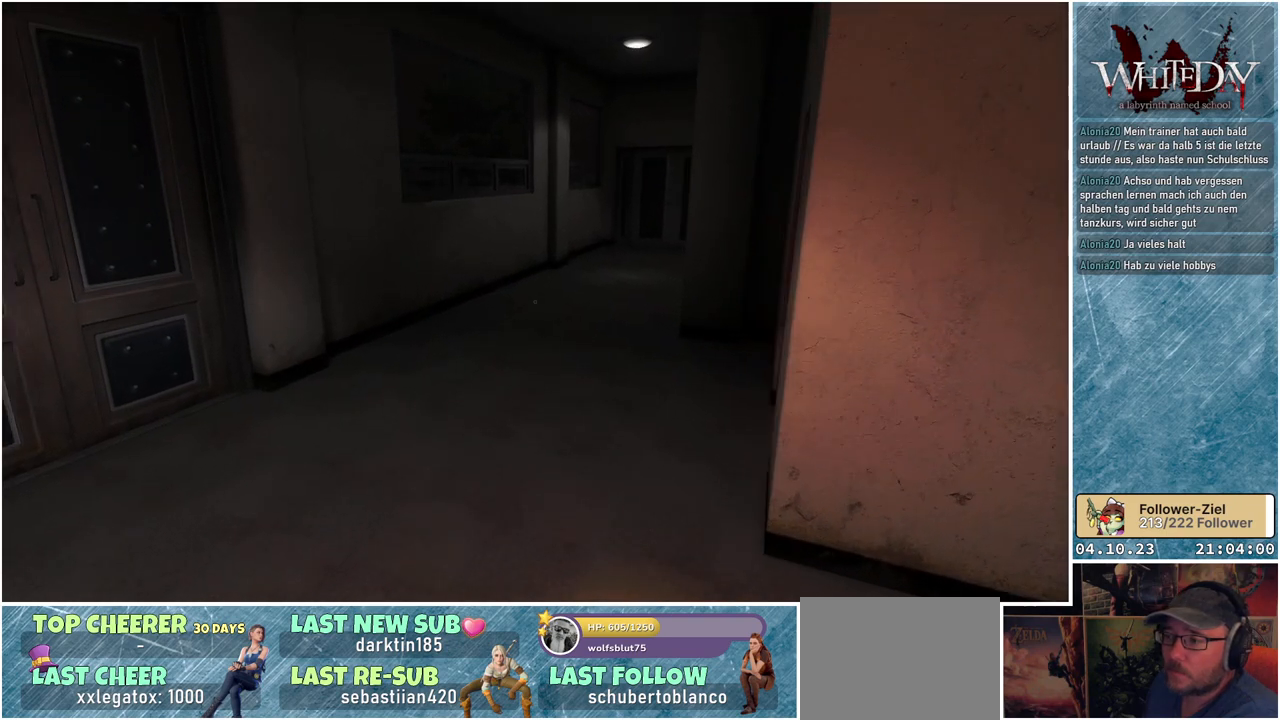
{"buttons": [], "left_stick": "up-left", "right_stick": "center", "events": []}
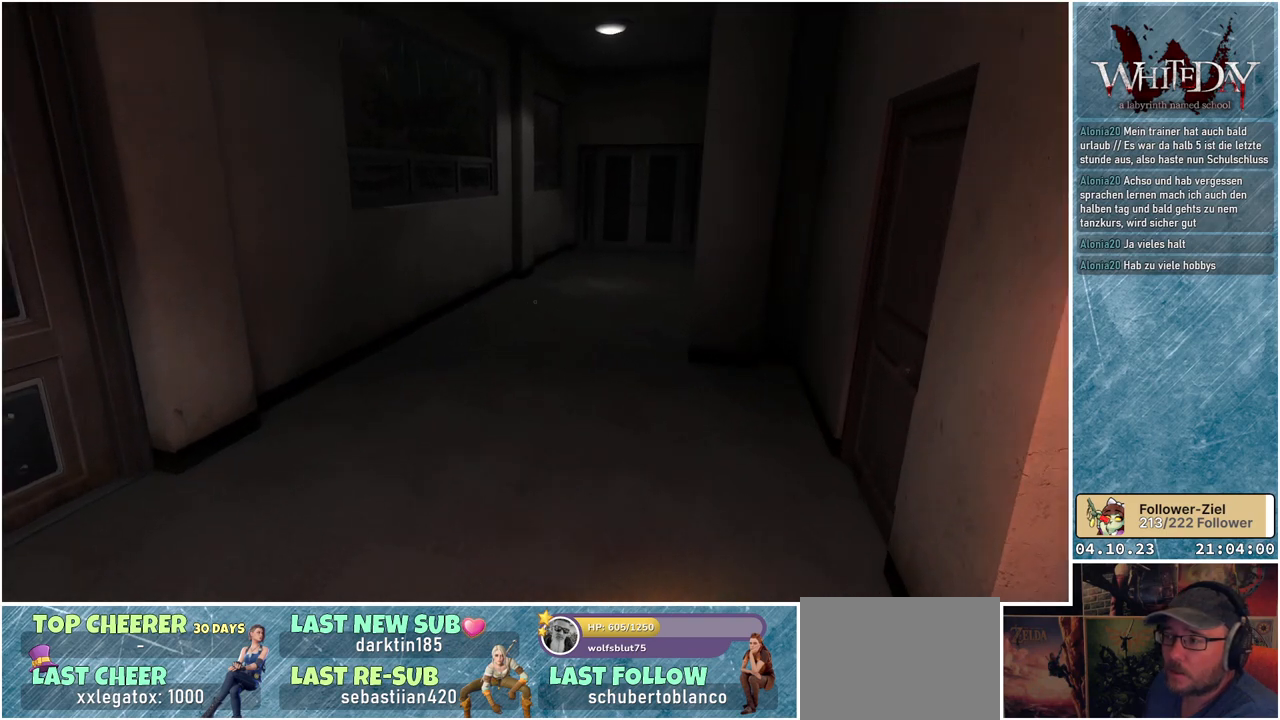
{"buttons": [], "left_stick": "up-left", "right_stick": "center", "events": []}